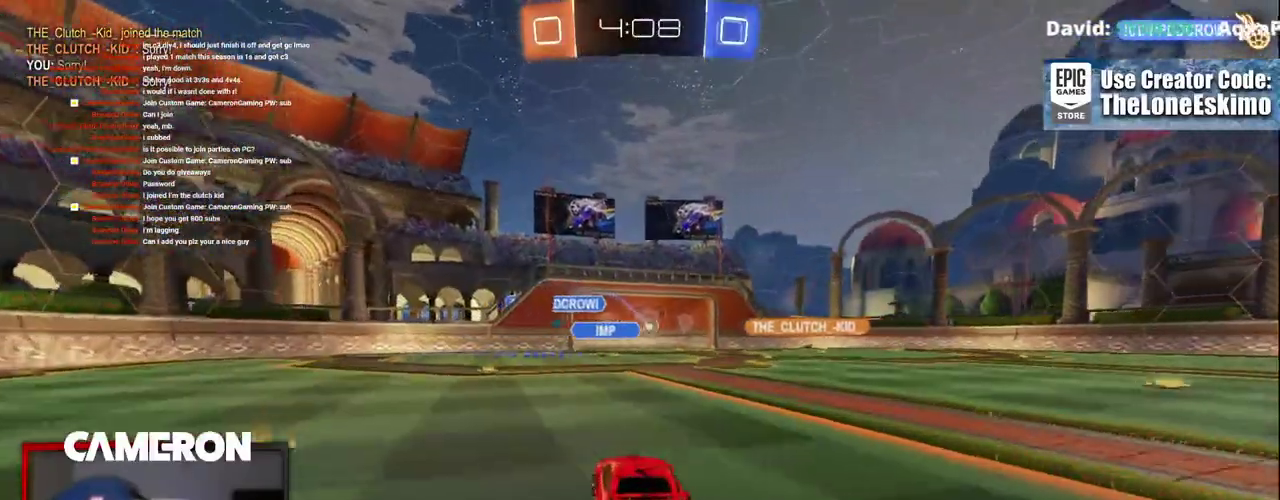
Gameplay with a controller (Xbox layout); each line is a JSON object with the inputs held at the frame after it. "events" lists button and stick changes between this image and that frame as [ms after this image, input, new state], when the widget could be followed in between. This document gives stick clicks only as held states, not as events. Not read: L1 L3 R1.
{"buttons": ["B", "R2"], "left_stick": "right", "right_stick": "center", "events": [[83, "left_stick", "right"], [200, "left_stick", "center"], [233, "B", "down"], [367, "left_stick", "right"]]}
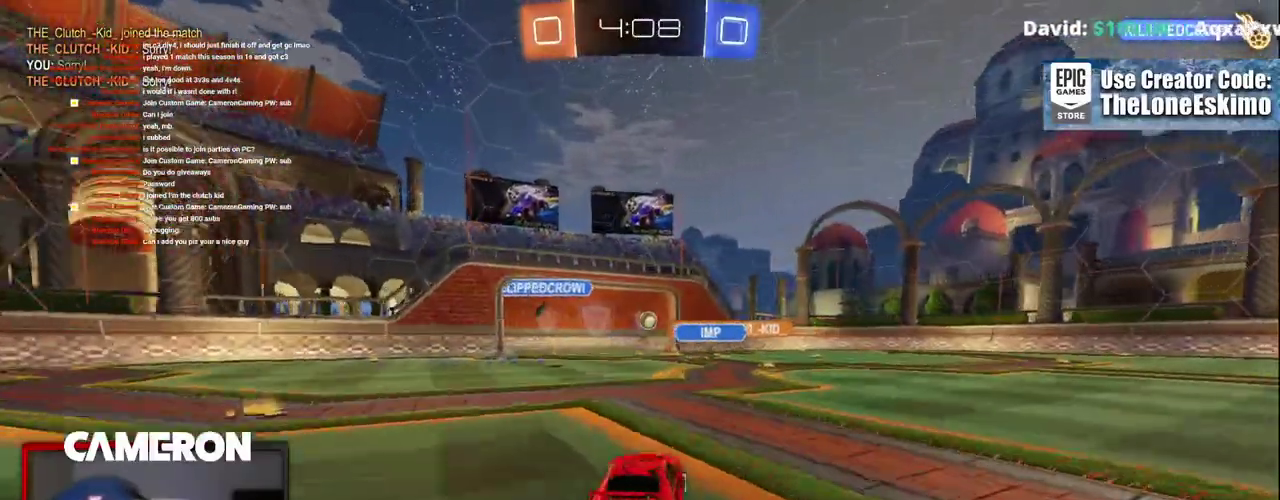
{"buttons": ["R2"], "left_stick": "left", "right_stick": "center"}
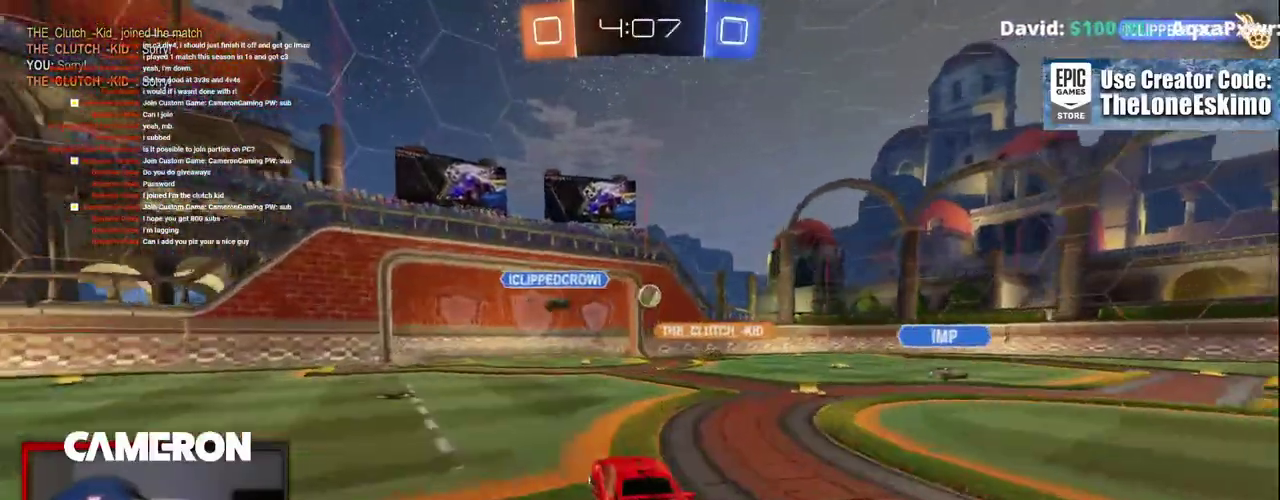
{"buttons": ["R2"], "left_stick": "center", "right_stick": "center", "events": [[50, "left_stick", "center"], [350, "left_stick", "right"], [500, "left_stick", "center"]]}
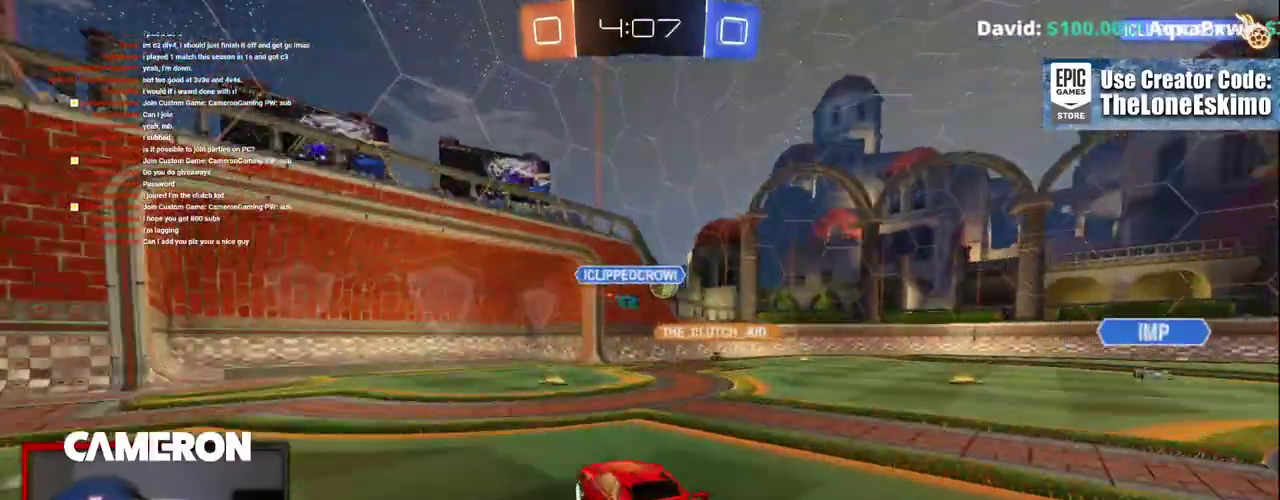
{"buttons": ["L2"], "left_stick": "up-left", "right_stick": "center", "events": [[267, "left_stick", "right"], [300, "R2", "up"], [317, "L2", "down"], [383, "left_stick", "center"], [450, "left_stick", "up-left"]]}
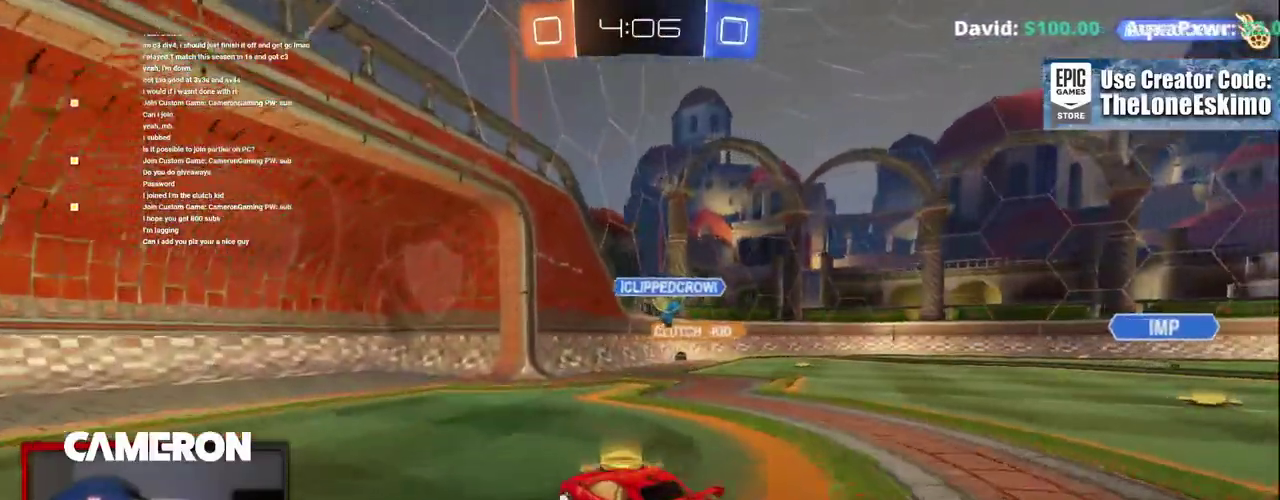
{"buttons": ["R2", "DPAD_RIGHT"], "left_stick": "center", "right_stick": "center"}
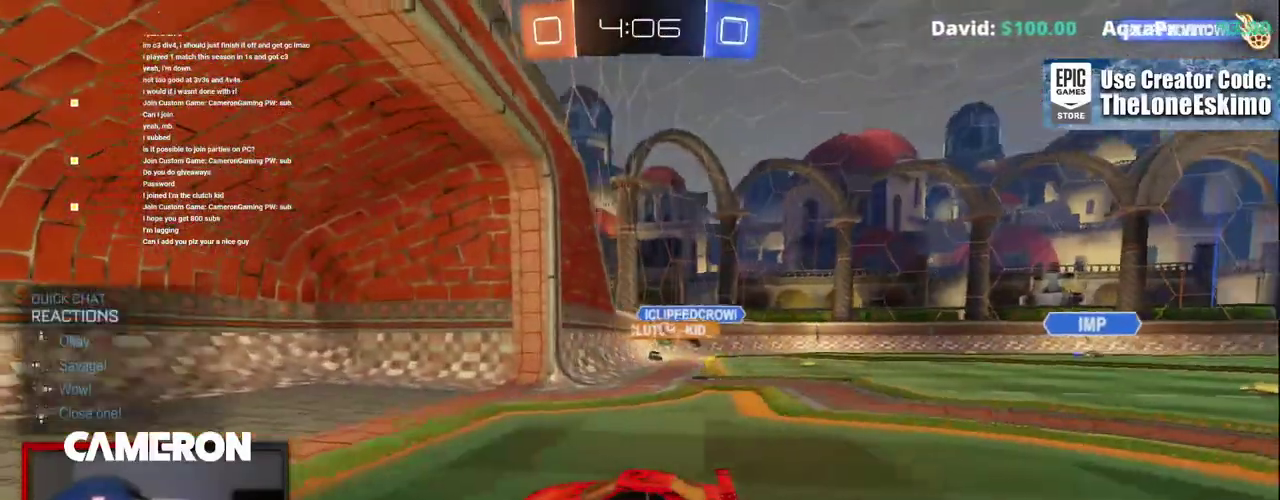
{"buttons": ["L2"], "left_stick": "right", "right_stick": "center", "events": [[33, "DPAD_RIGHT", "up"], [33, "left_stick", "right"], [117, "DPAD_DOWN", "down"], [233, "DPAD_DOWN", "up"], [317, "R2", "up"], [367, "L2", "down"]]}
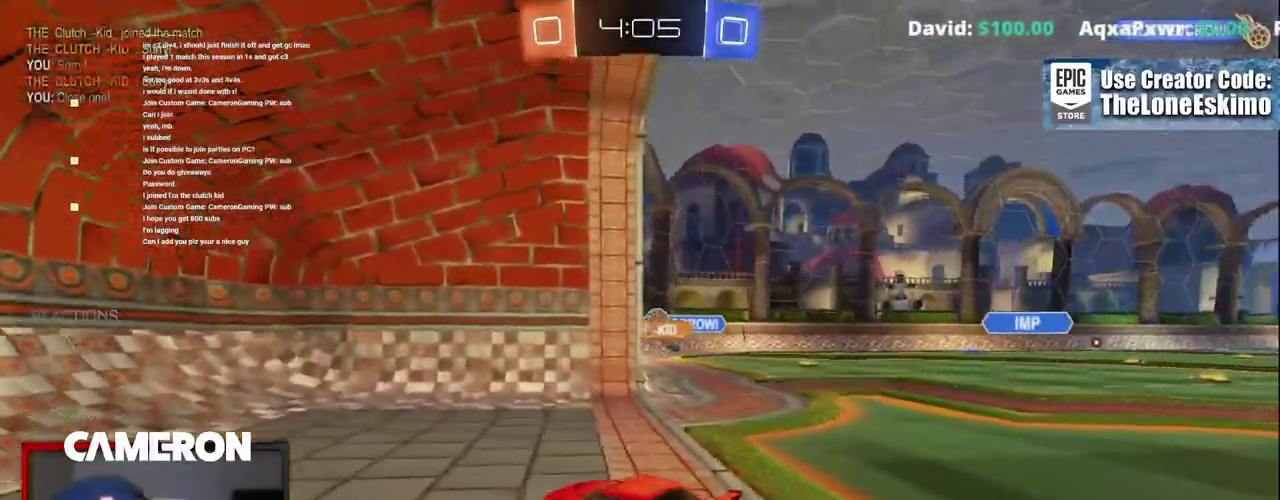
{"buttons": ["L2"], "left_stick": "left", "right_stick": "center", "events": [[217, "left_stick", "left"]]}
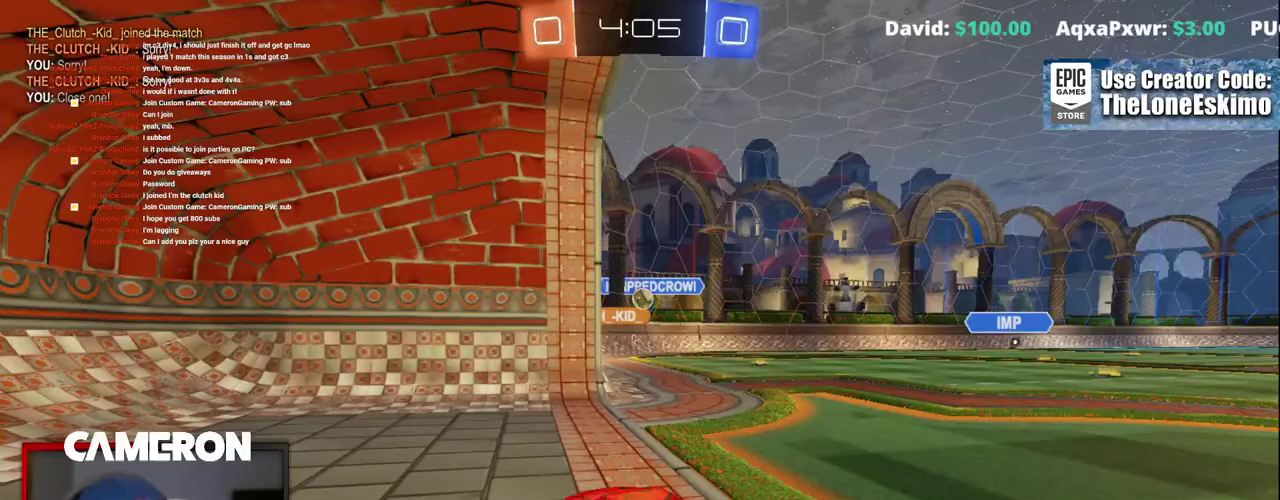
{"buttons": ["R2"], "left_stick": "center", "right_stick": "center", "events": [[167, "left_stick", "center"], [267, "L2", "up"], [433, "R2", "down"]]}
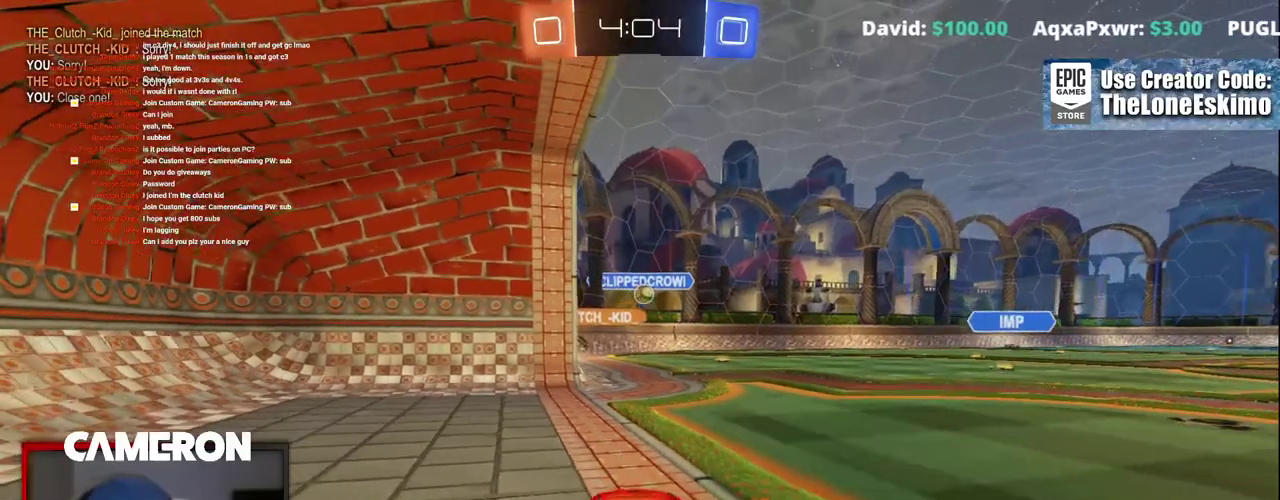
{"buttons": ["L2"], "left_stick": "center", "right_stick": "center", "events": [[33, "left_stick", "right"], [367, "L2", "down"], [367, "R2", "up"], [367, "left_stick", "center"]]}
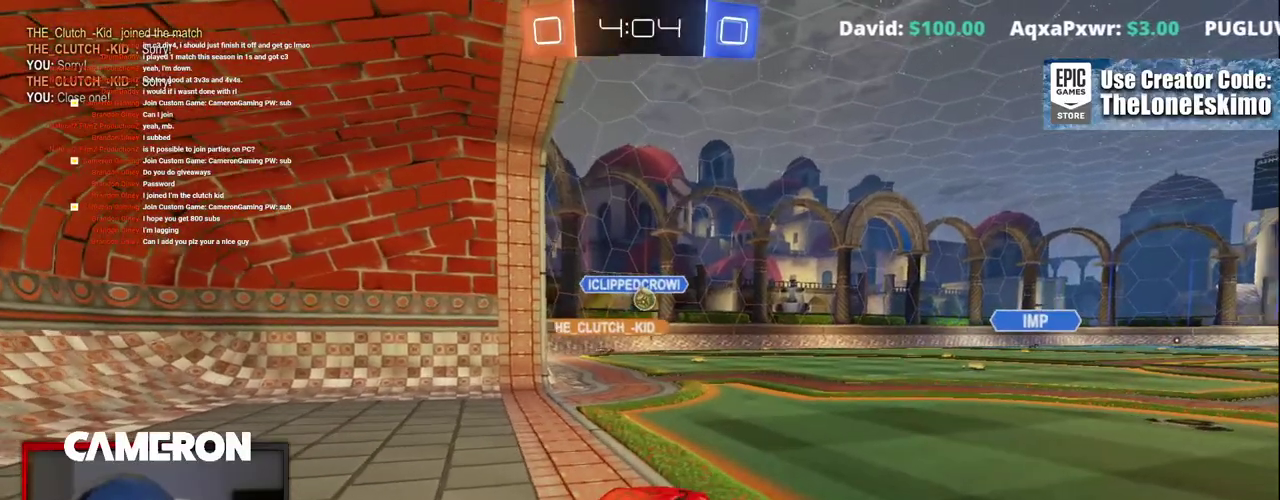
{"buttons": ["R2"], "left_stick": "center", "right_stick": "center", "events": [[83, "L2", "up"], [167, "R2", "down"]]}
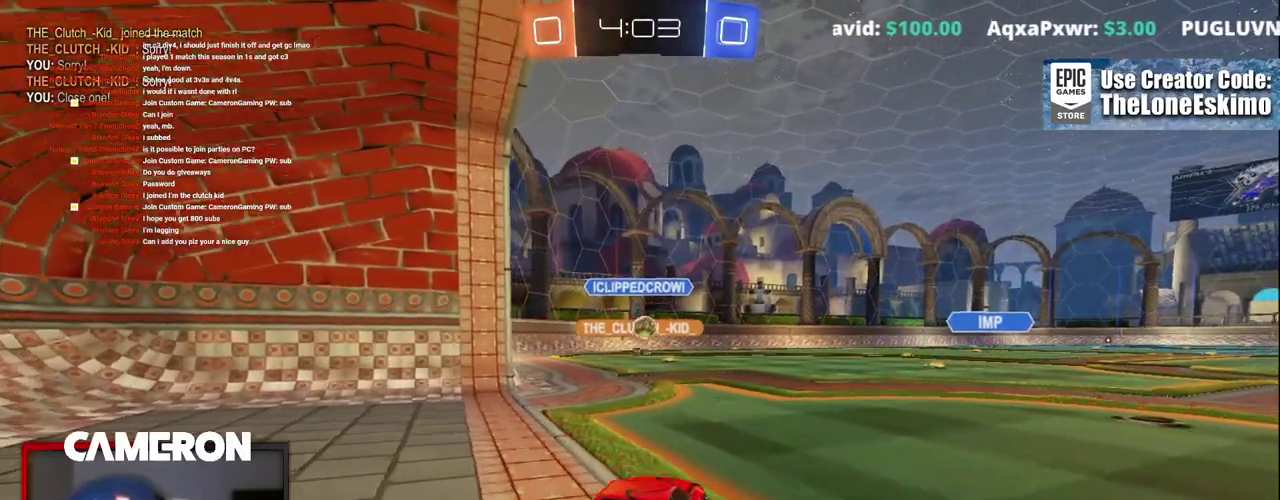
{"buttons": ["R2"], "left_stick": "center", "right_stick": "center", "events": [[33, "R2", "up"], [100, "L2", "down"], [283, "L2", "up"], [283, "R2", "down"]]}
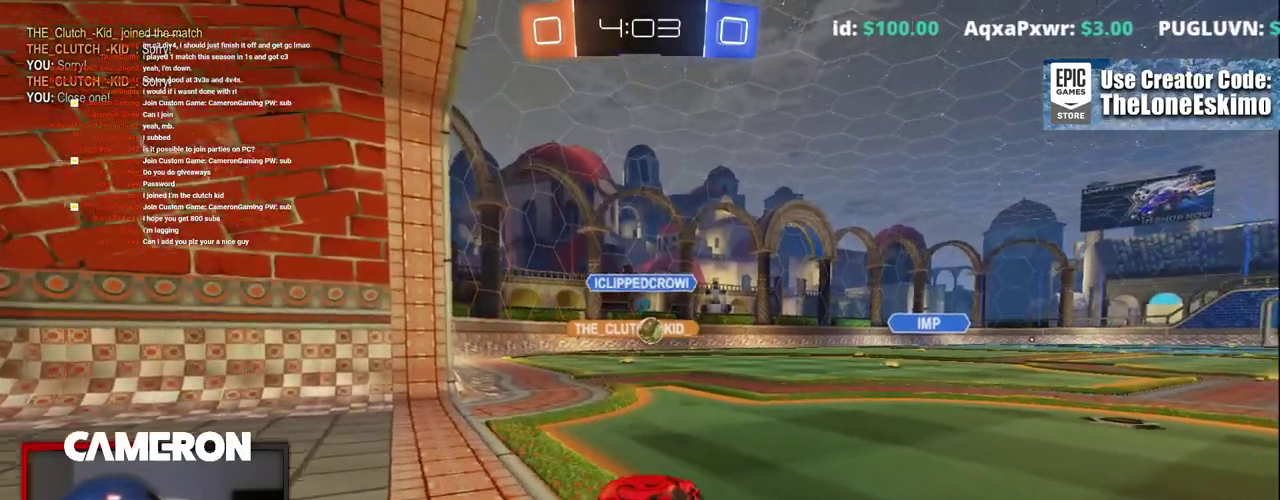
{"buttons": ["R2"], "left_stick": "right", "right_stick": "center", "events": [[50, "left_stick", "right"], [400, "left_stick", "down-right"], [483, "left_stick", "right"]]}
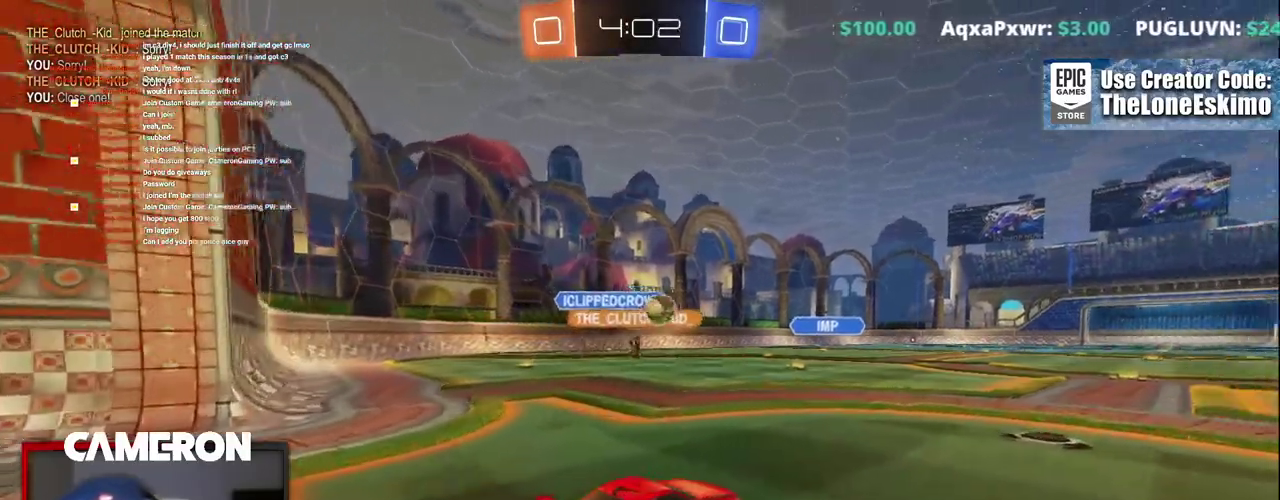
{"buttons": ["B", "R2"], "left_stick": "right", "right_stick": "center", "events": [[17, "B", "down"], [183, "left_stick", "center"], [383, "left_stick", "right"]]}
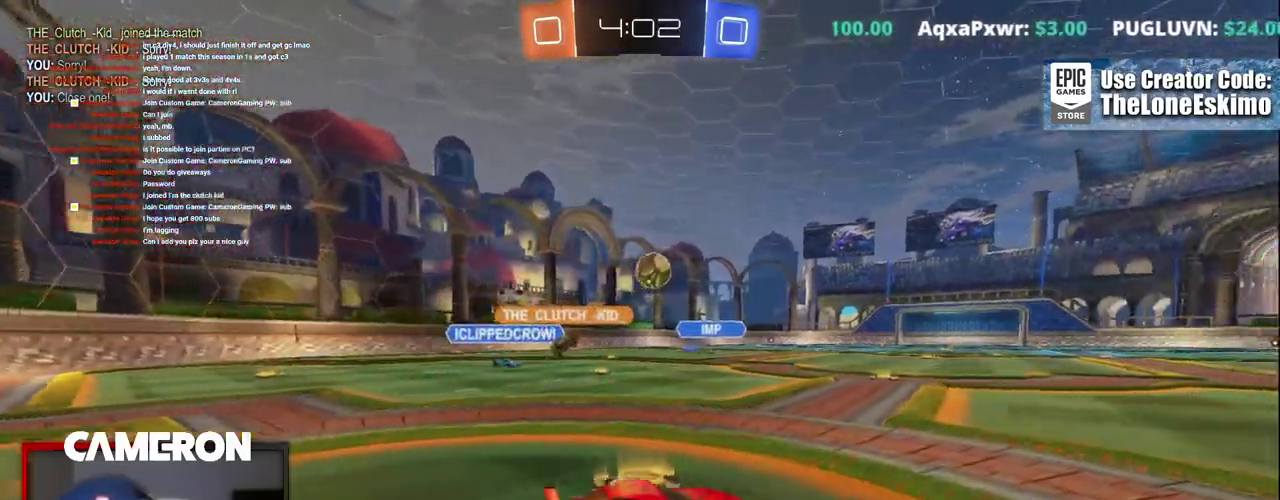
{"buttons": ["R2"], "left_stick": "center", "right_stick": "center", "events": [[33, "left_stick", "center"], [467, "B", "up"]]}
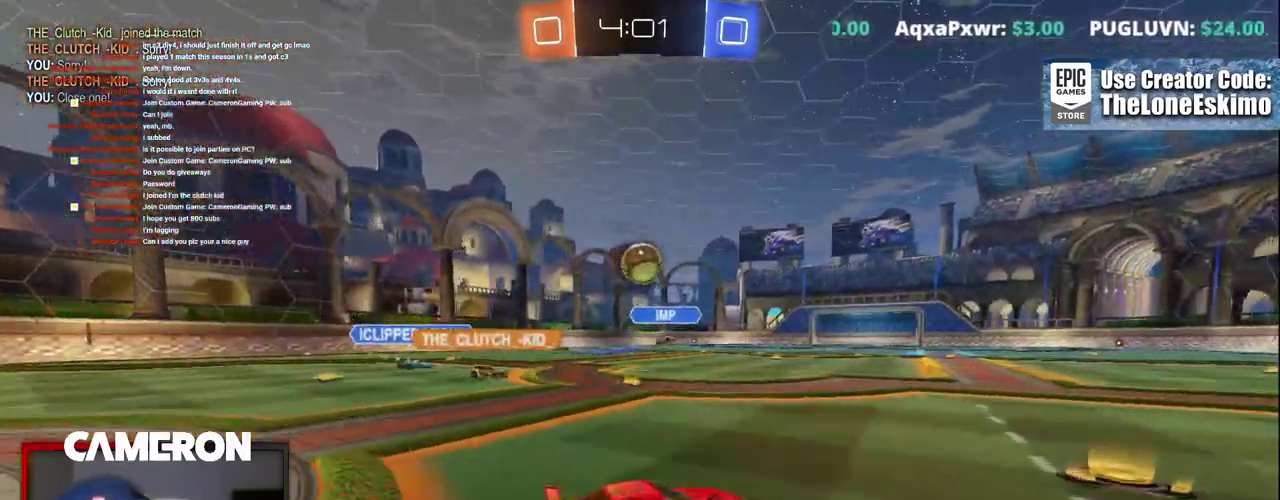
{"buttons": ["R2"], "left_stick": "right", "right_stick": "center", "events": [[33, "L2", "down"], [67, "R2", "up"], [117, "left_stick", "right"], [233, "R2", "down"], [400, "L2", "up"]]}
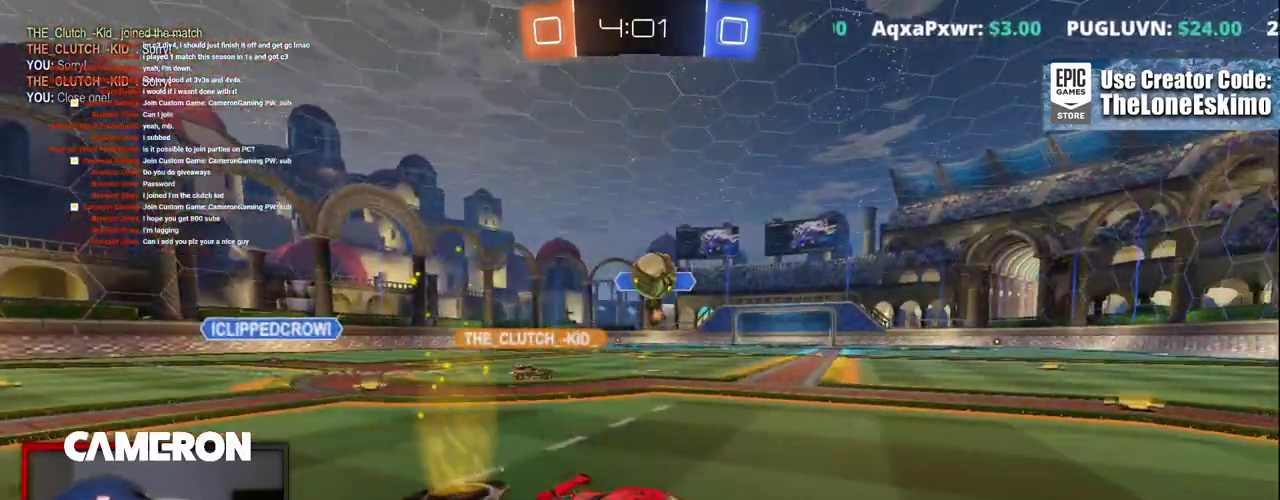
{"buttons": ["R2"], "left_stick": "center", "right_stick": "center", "events": [[200, "left_stick", "down-right"], [367, "left_stick", "center"]]}
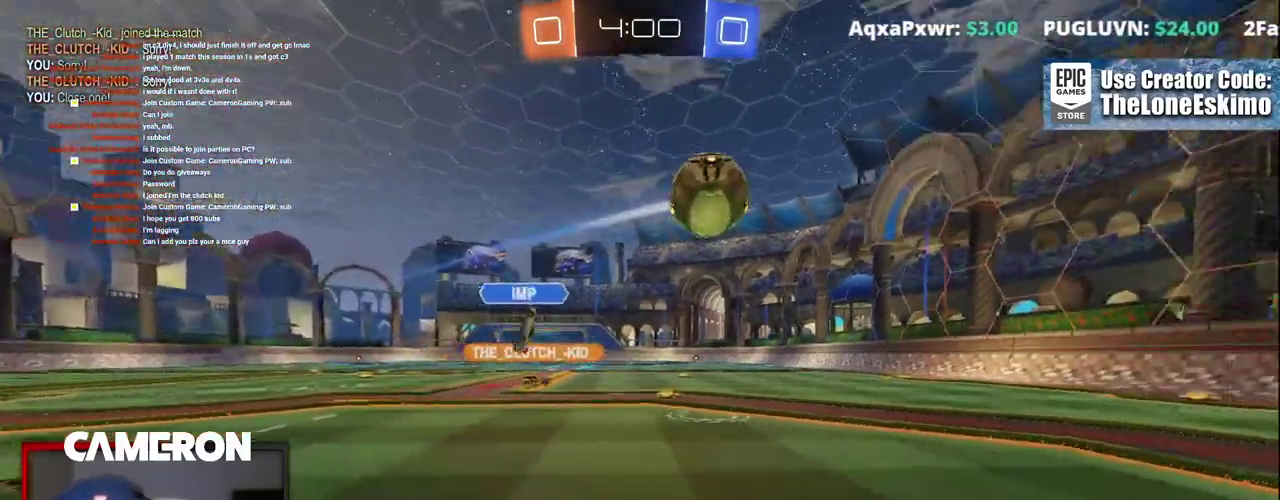
{"buttons": ["R2"], "left_stick": "left", "right_stick": "center"}